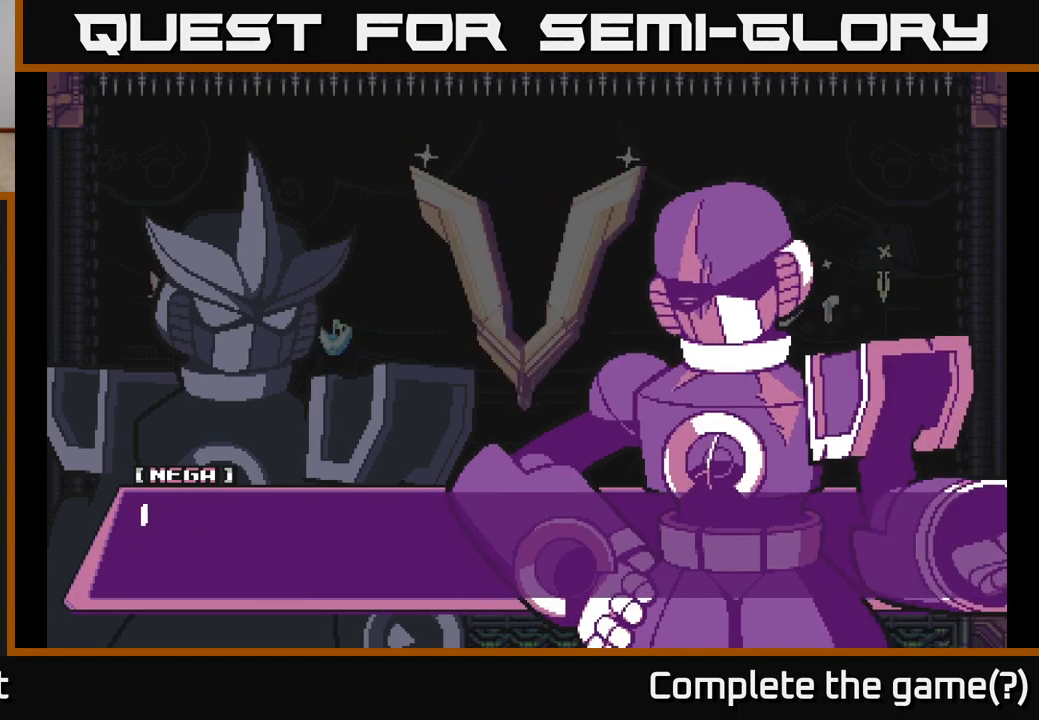
Gameplay with a controller (Xbox layout); each line is a JSON object with the inputs held at the frame after it. "events" lists button and stick changes between this image and that frame as [ms after this image, input, new state], when the widget could be followed in between.
{"buttons": [], "left_stick": "center", "right_stick": "center", "events": [[17, "A", "down"], [267, "A", "up"]]}
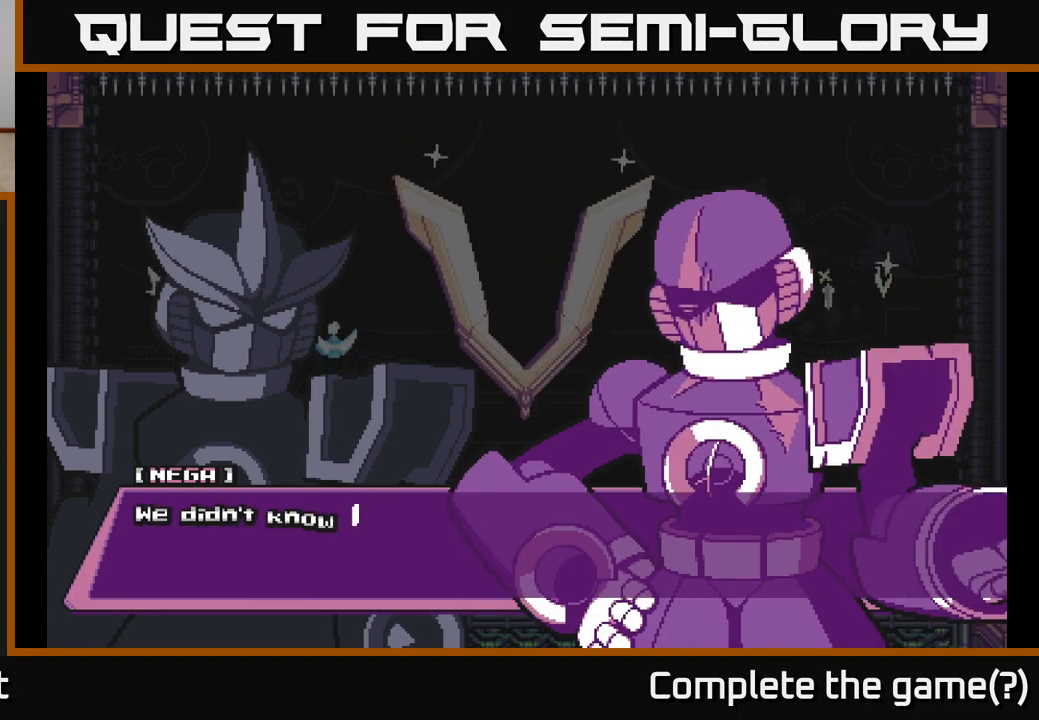
{"buttons": [], "left_stick": "center", "right_stick": "center", "events": [[133, "A", "down"], [367, "A", "up"]]}
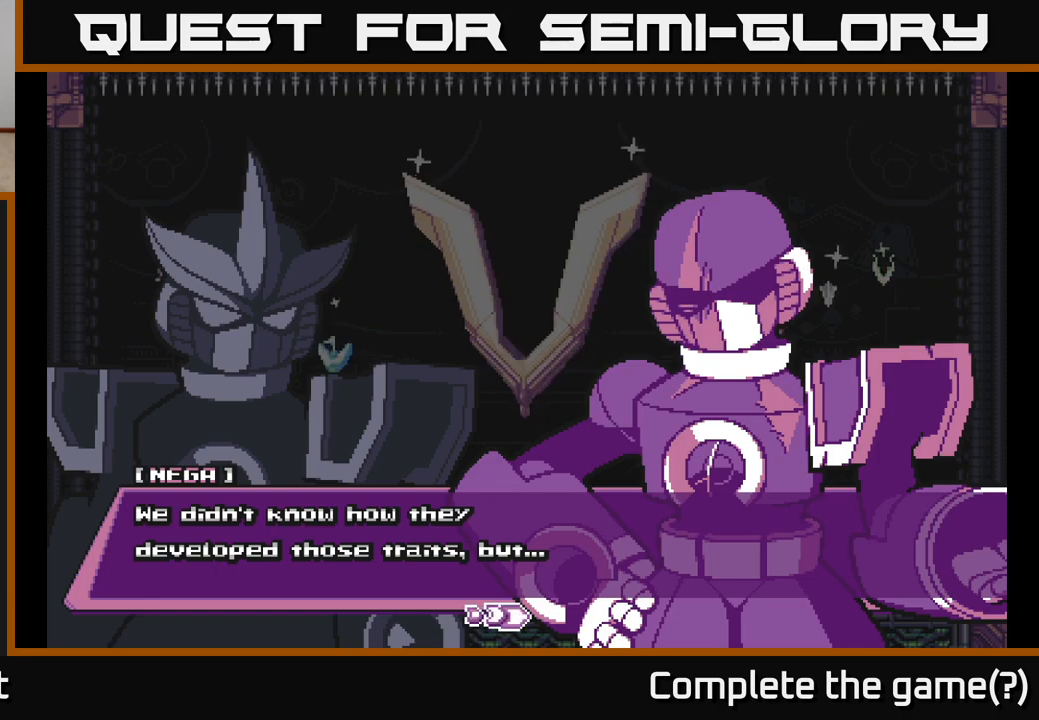
{"buttons": [], "left_stick": "center", "right_stick": "center", "events": []}
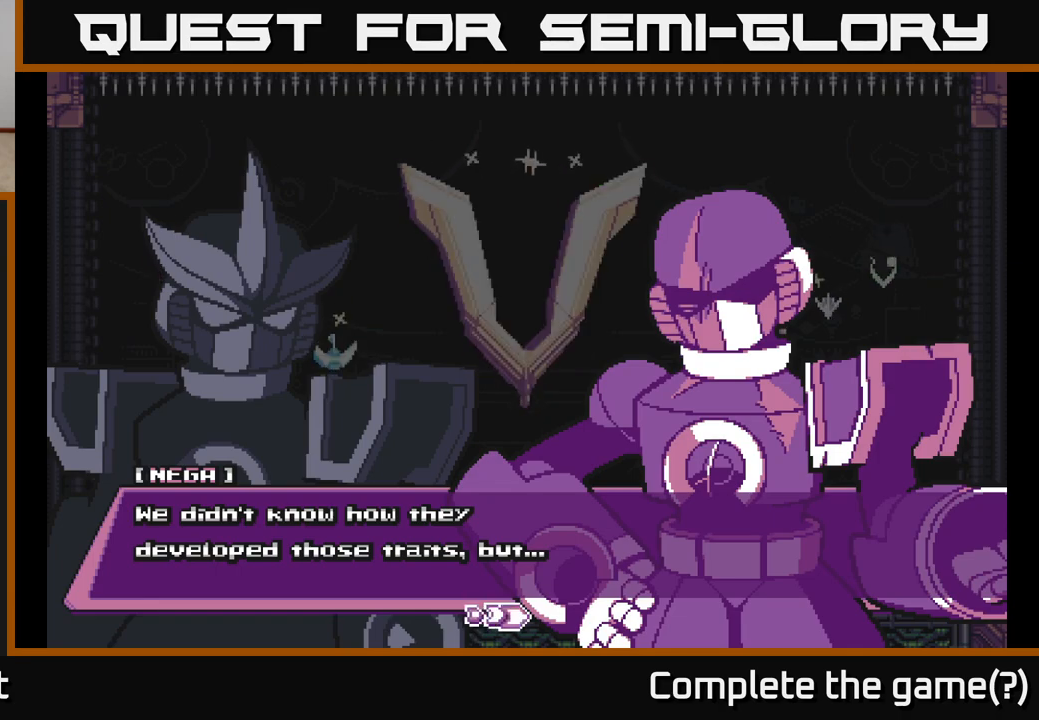
{"buttons": [], "left_stick": "center", "right_stick": "center", "events": []}
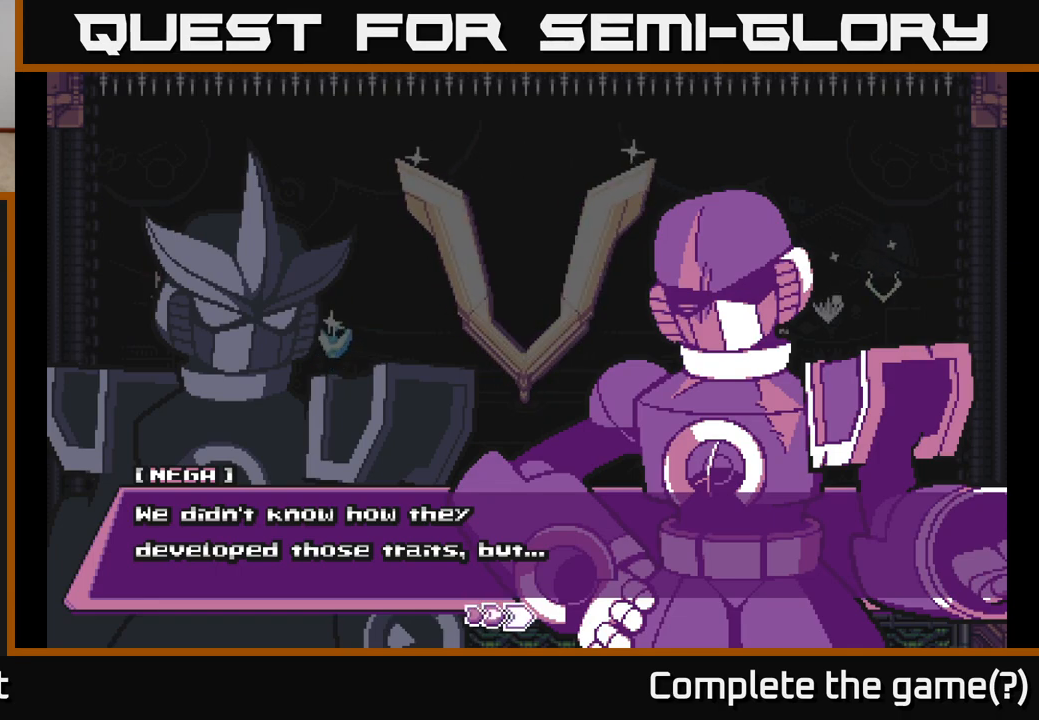
{"buttons": [], "left_stick": "center", "right_stick": "center", "events": []}
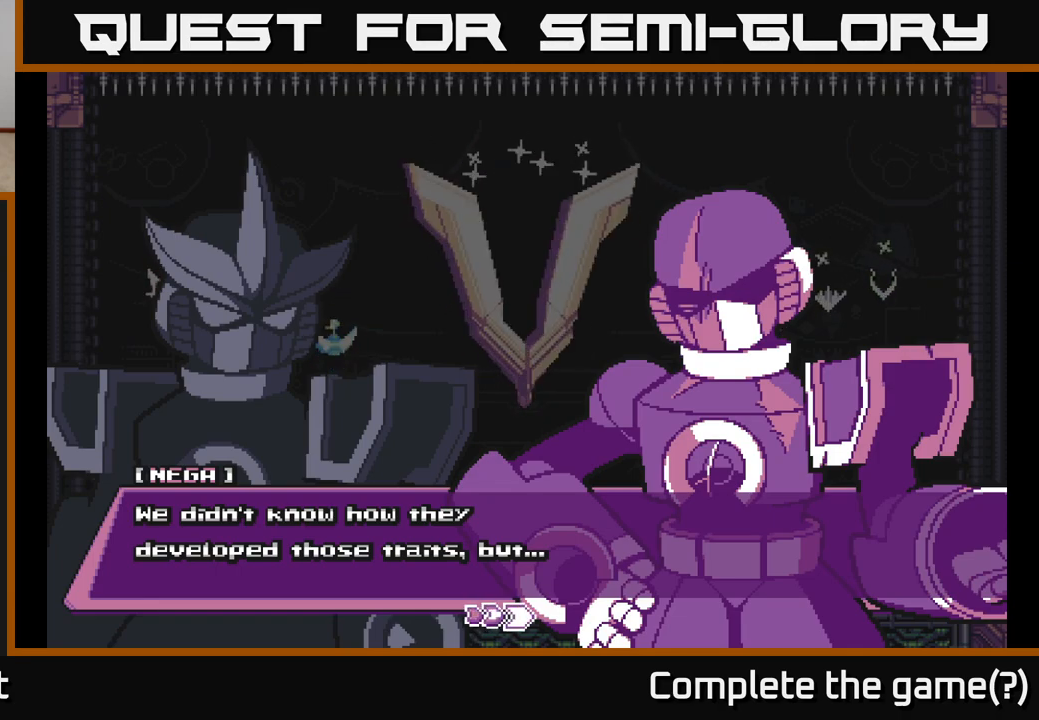
{"buttons": [], "left_stick": "center", "right_stick": "center", "events": [[200, "A", "down"], [417, "A", "up"]]}
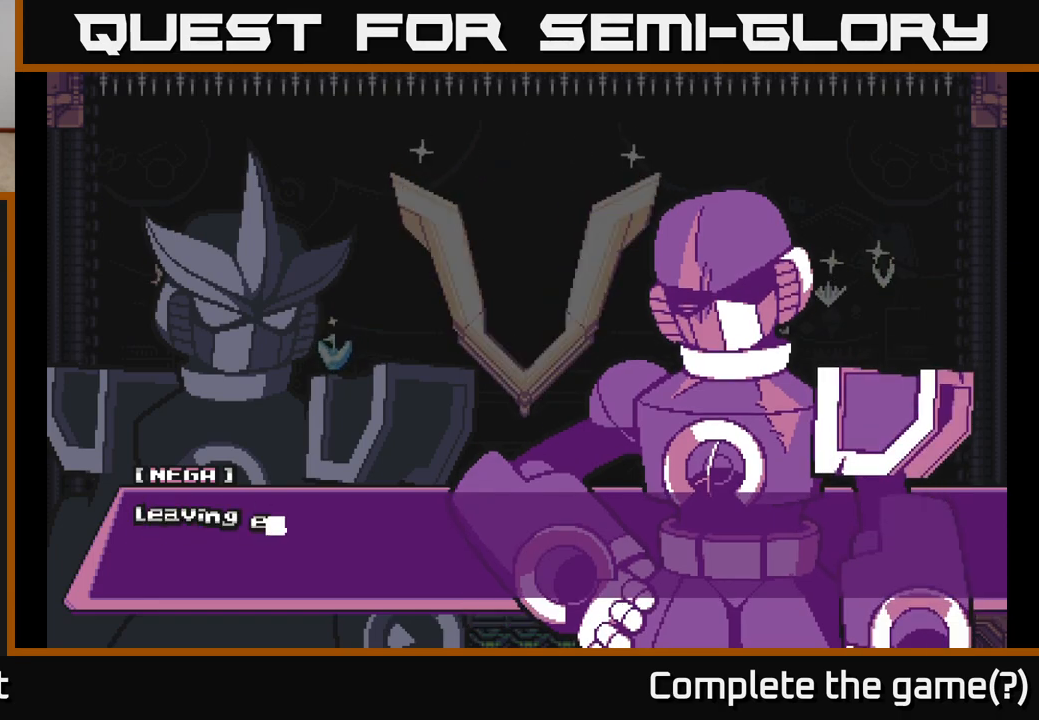
{"buttons": [], "left_stick": "center", "right_stick": "center", "events": [[67, "A", "down"], [300, "A", "up"]]}
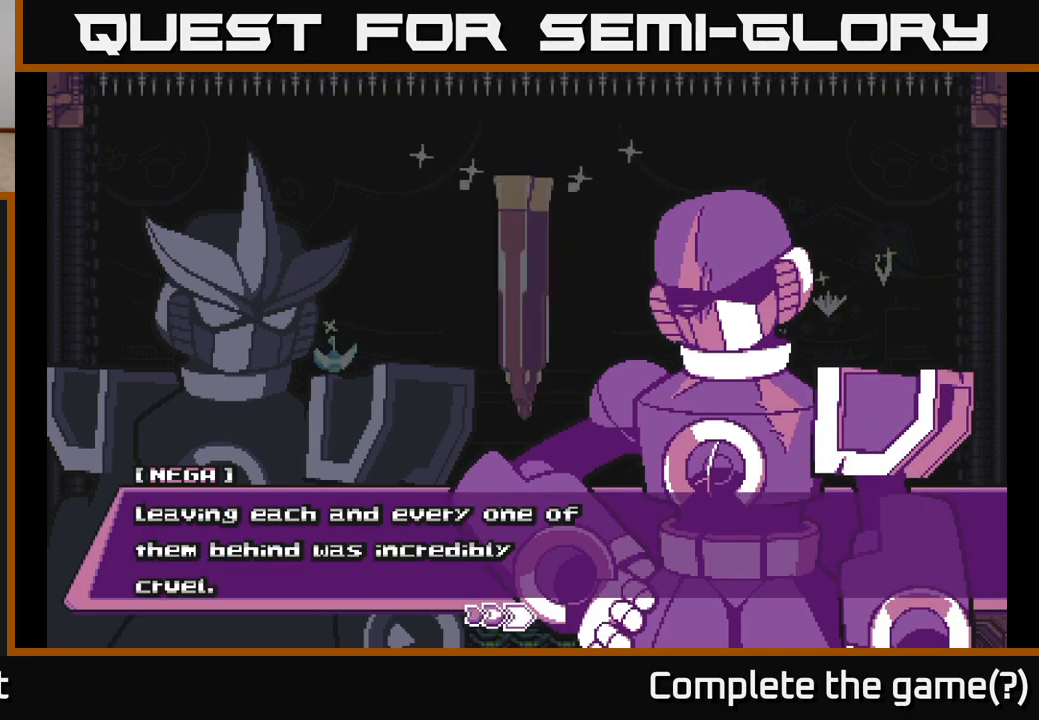
{"buttons": [], "left_stick": "center", "right_stick": "center", "events": []}
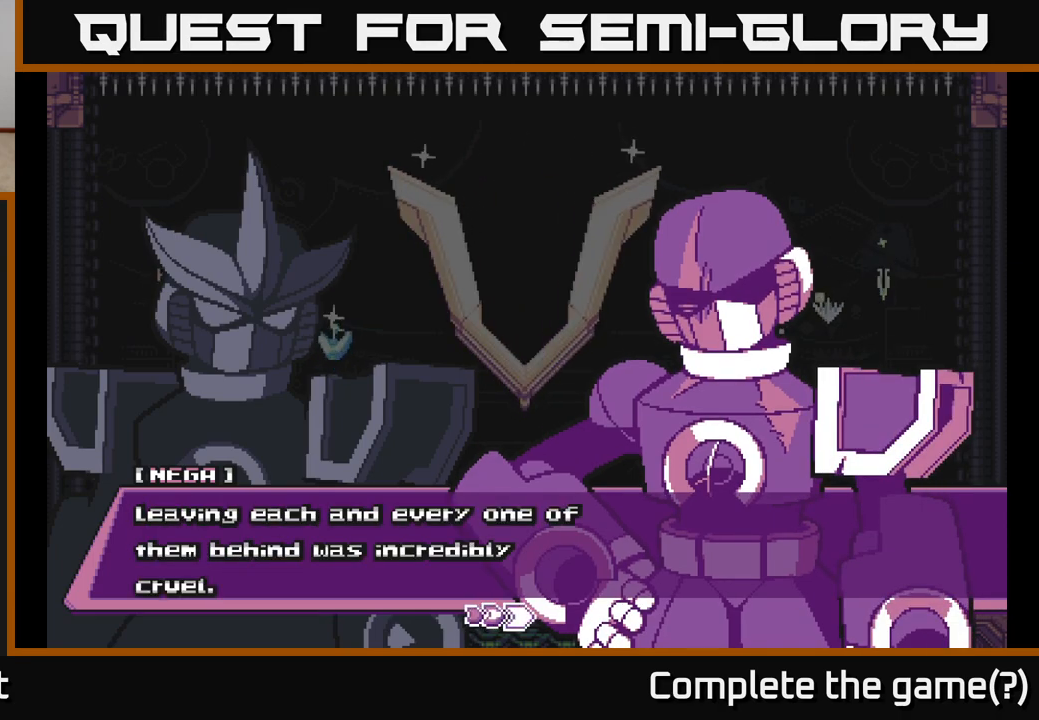
{"buttons": [], "left_stick": "center", "right_stick": "center", "events": []}
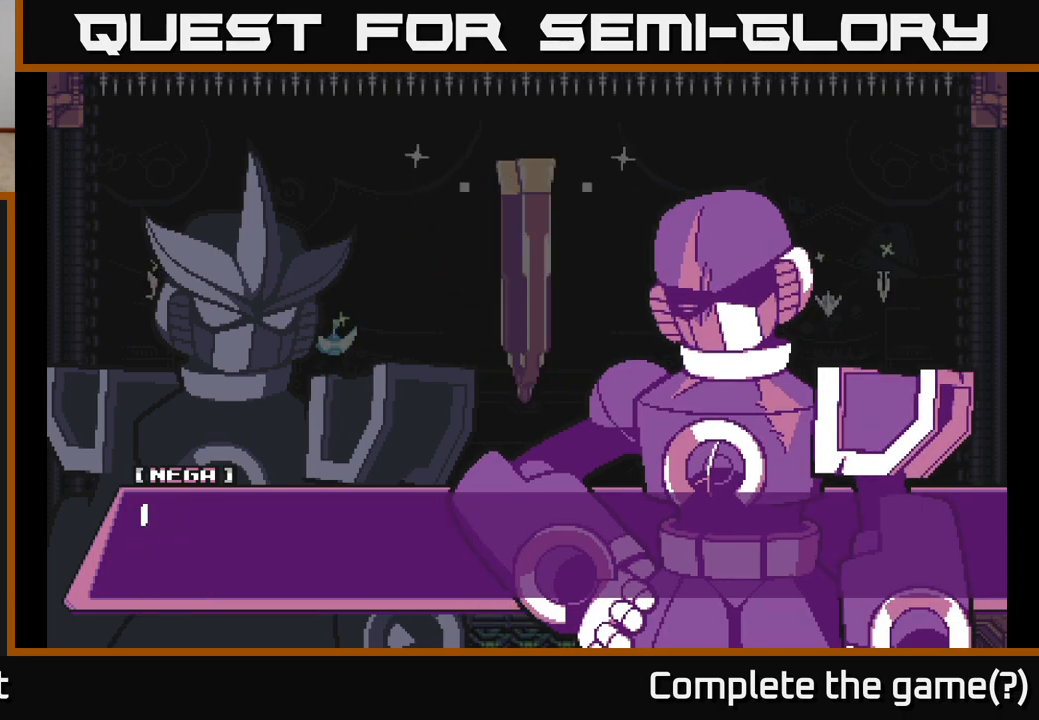
{"buttons": ["A"], "left_stick": "center", "right_stick": "center", "events": [[17, "A", "down"], [233, "A", "up"], [467, "A", "down"]]}
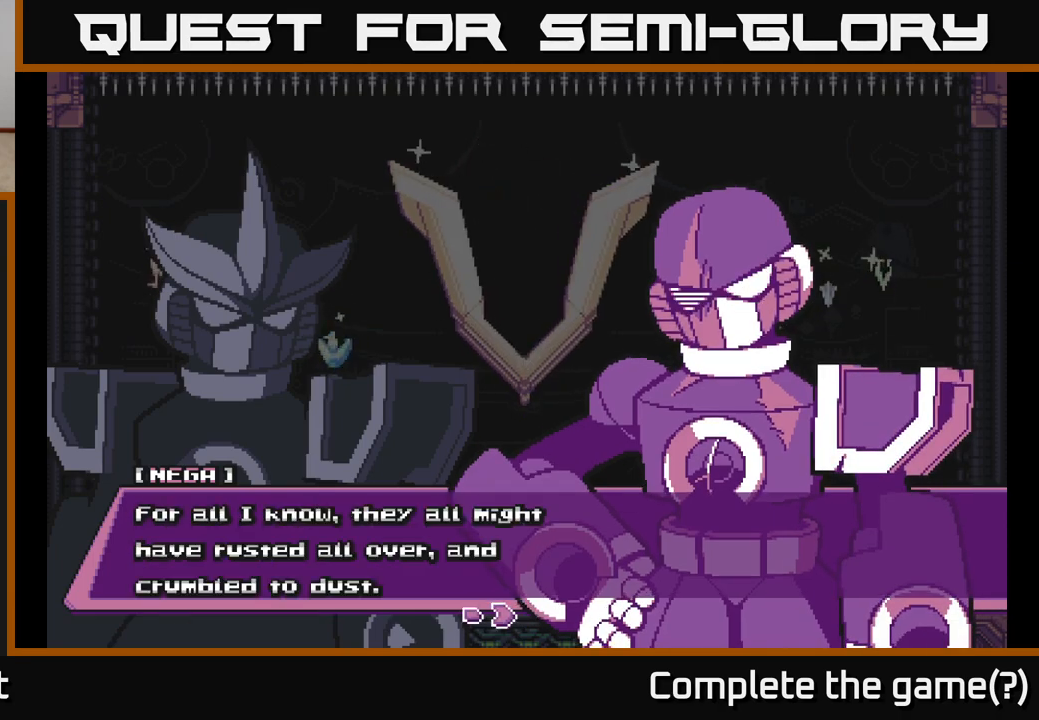
{"buttons": [], "left_stick": "center", "right_stick": "center", "events": [[100, "A", "up"]]}
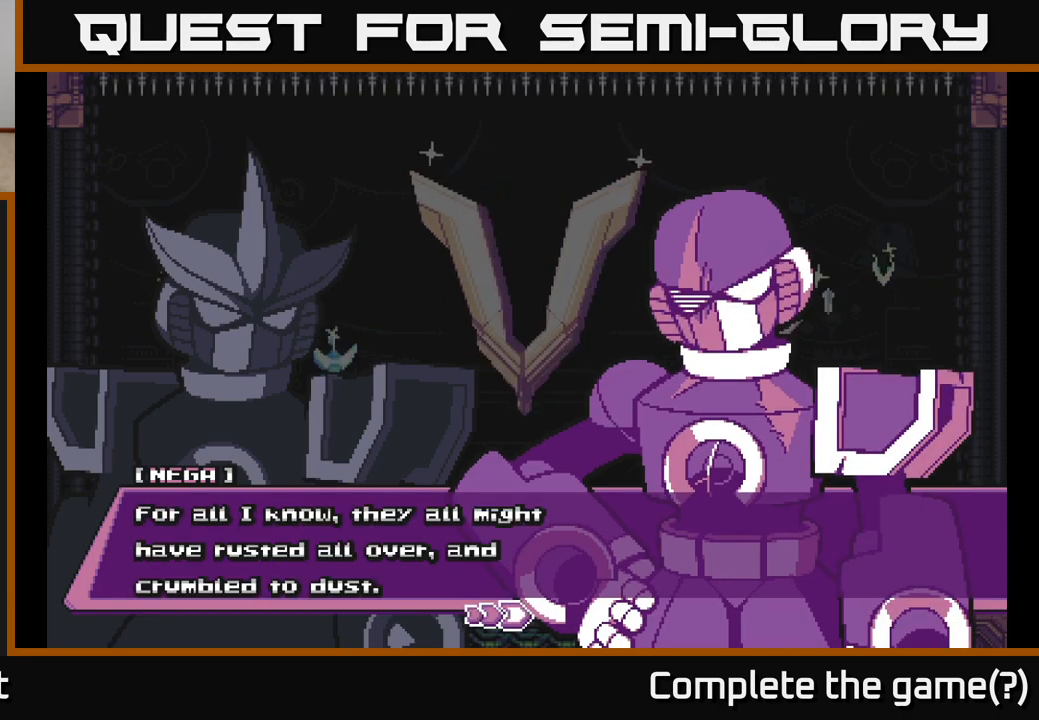
{"buttons": [], "left_stick": "center", "right_stick": "center", "events": []}
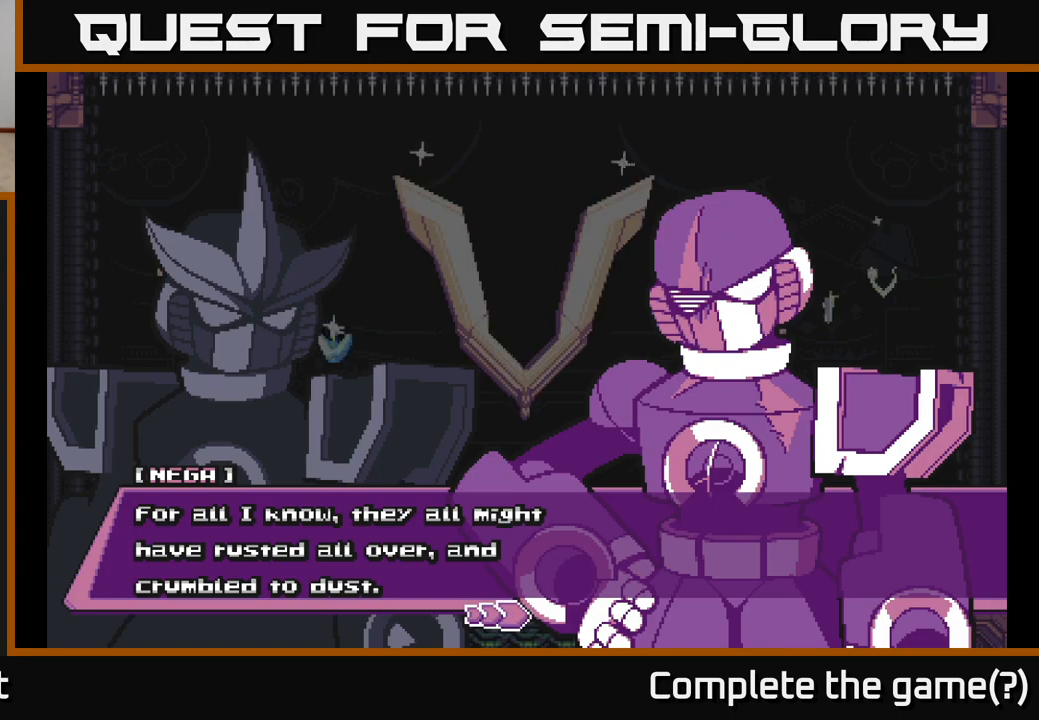
{"buttons": [], "left_stick": "center", "right_stick": "center", "events": []}
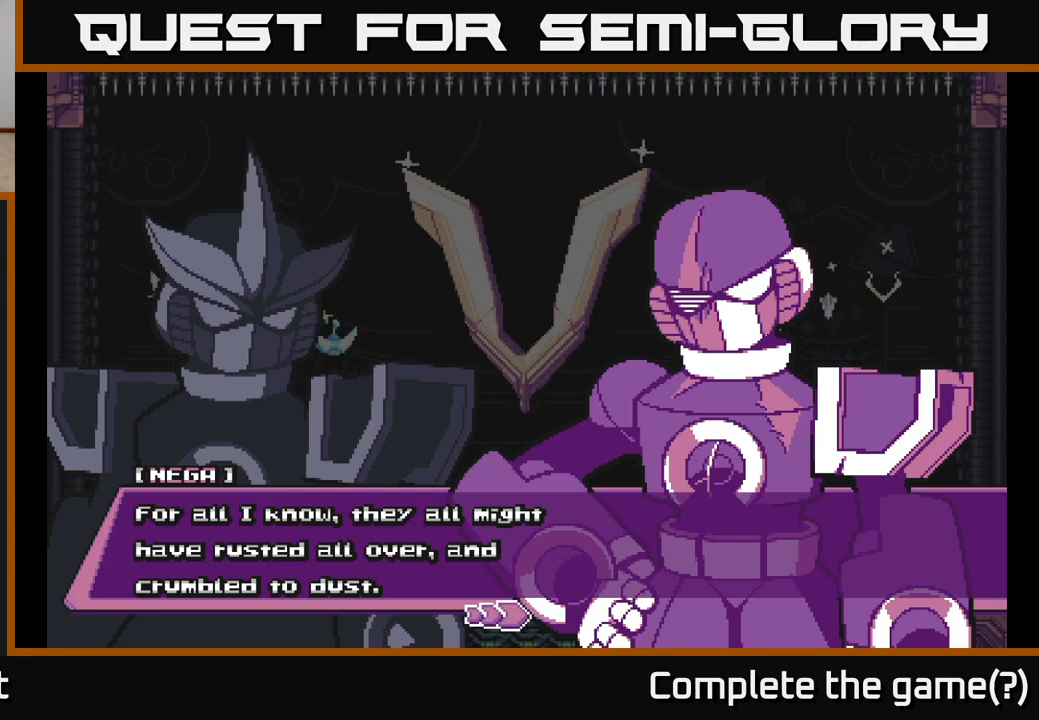
{"buttons": [], "left_stick": "center", "right_stick": "center", "events": []}
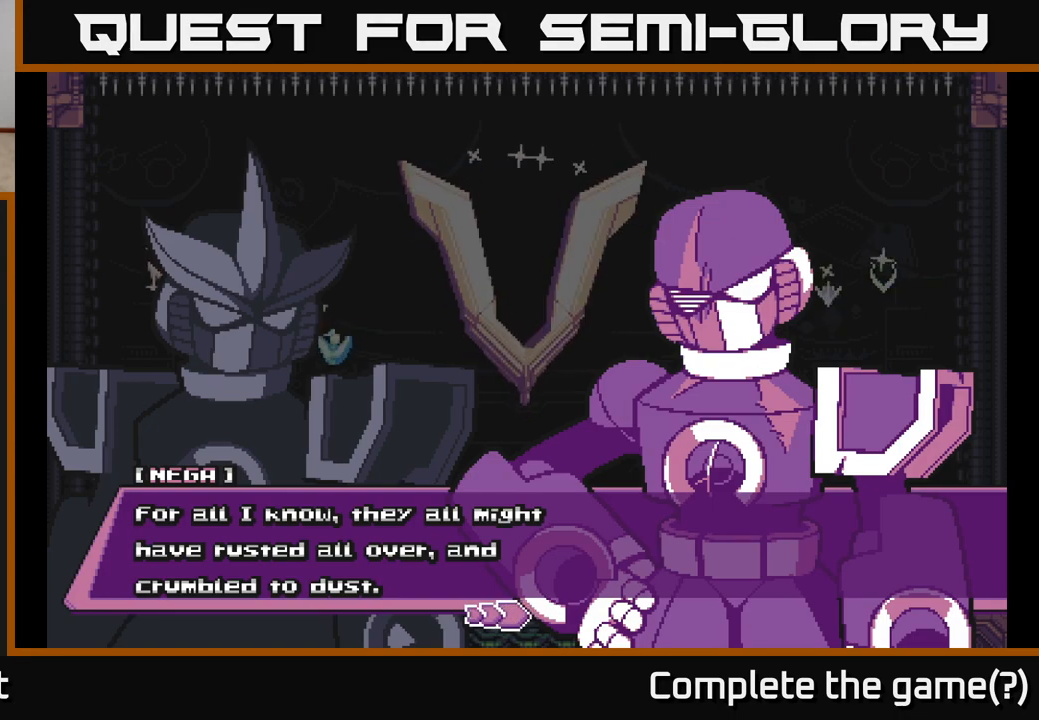
{"buttons": [], "left_stick": "center", "right_stick": "center", "events": [[200, "A", "down"], [383, "A", "up"]]}
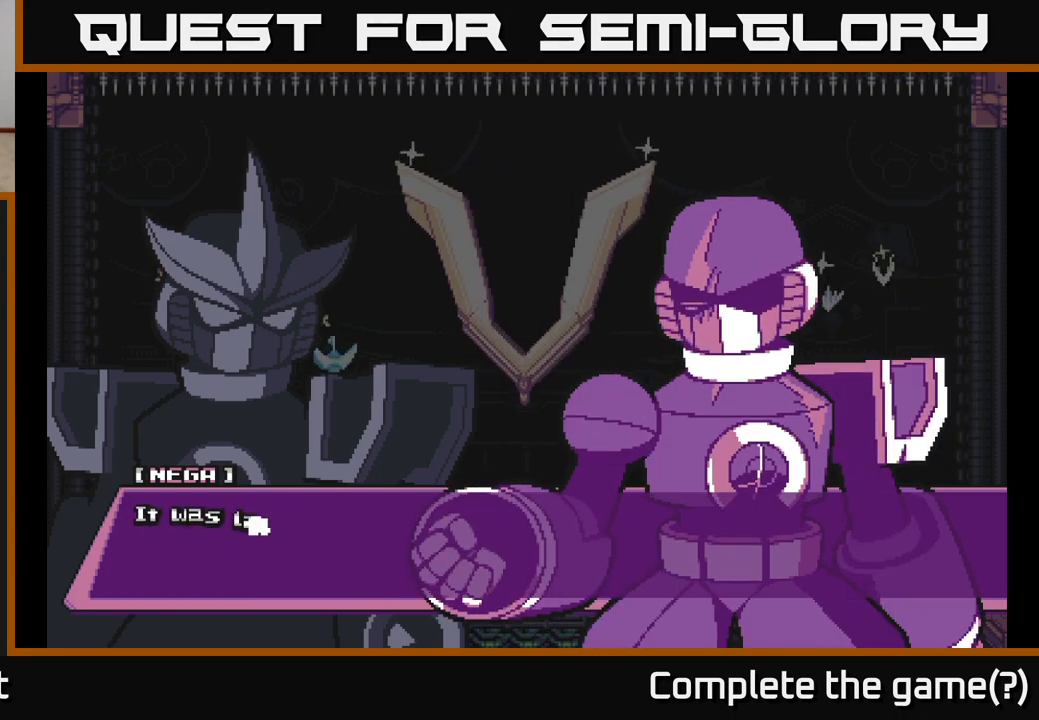
{"buttons": [], "left_stick": "center", "right_stick": "center", "events": [[67, "A", "down"], [317, "A", "up"]]}
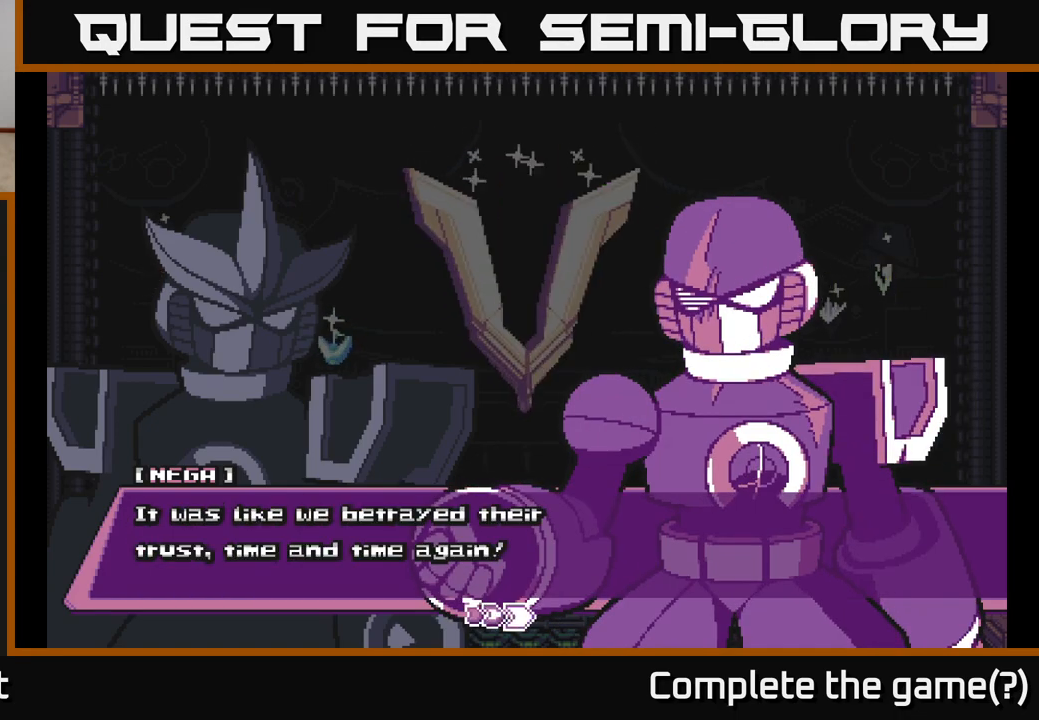
{"buttons": ["A"], "left_stick": "center", "right_stick": "center", "events": [[417, "A", "down"]]}
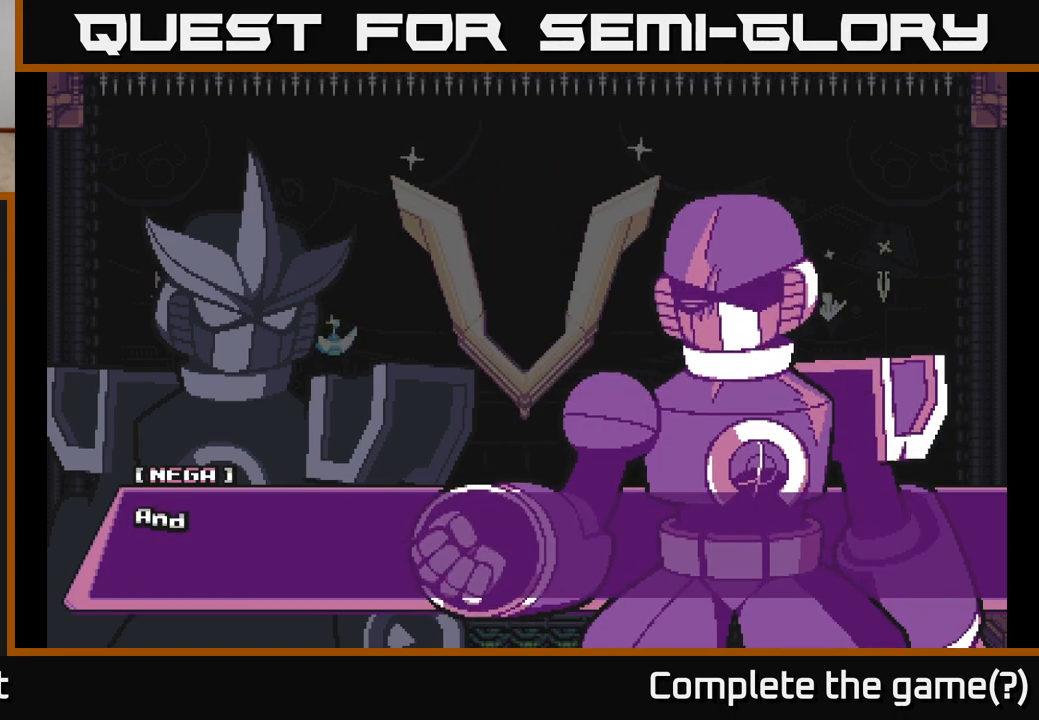
{"buttons": ["A"], "left_stick": "center", "right_stick": "center", "events": [[133, "A", "up"], [300, "A", "down"]]}
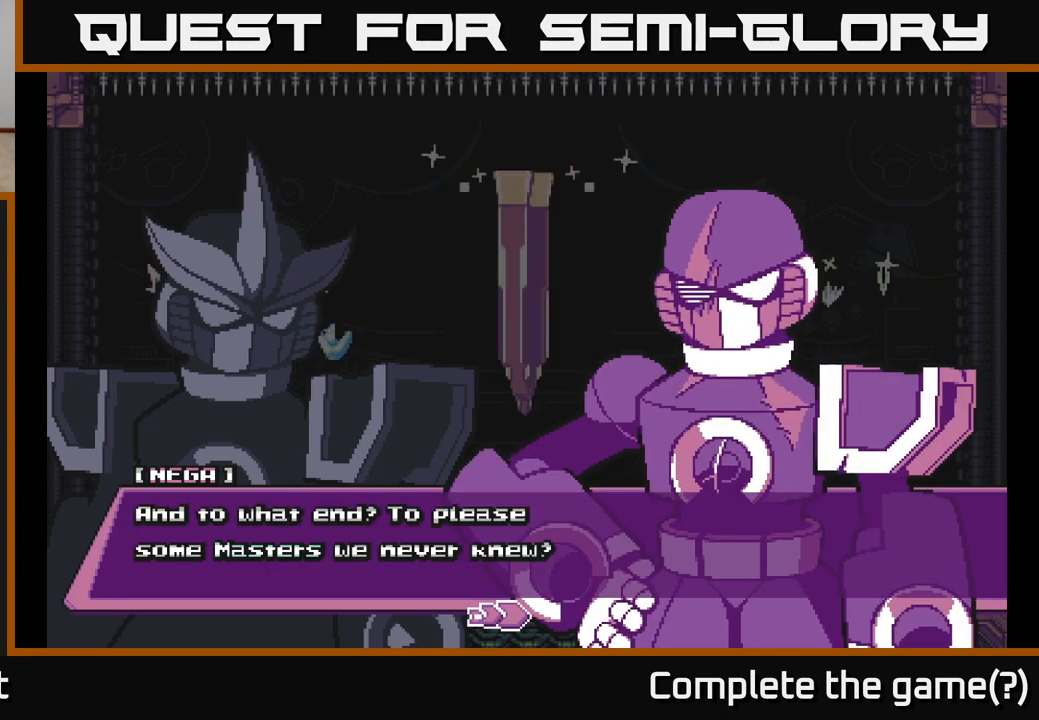
{"buttons": [], "left_stick": "center", "right_stick": "center", "events": [[50, "A", "up"]]}
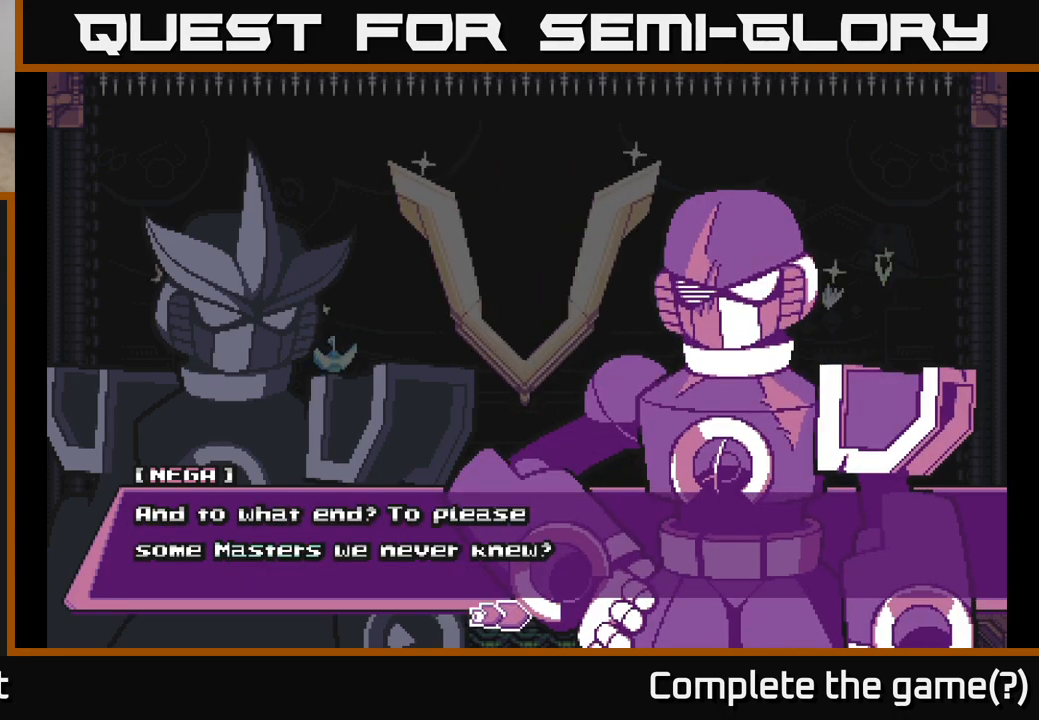
{"buttons": ["A"], "left_stick": "center", "right_stick": "center", "events": [[117, "A", "down"], [350, "A", "up"], [500, "A", "down"]]}
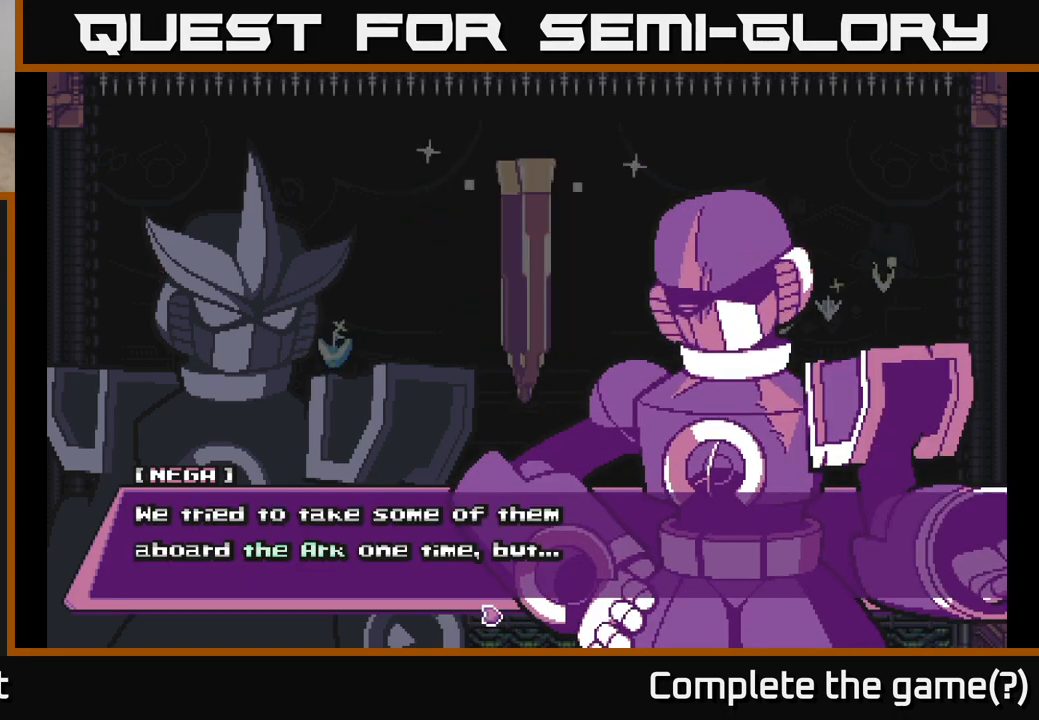
{"buttons": [], "left_stick": "center", "right_stick": "center", "events": [[450, "A", "up"]]}
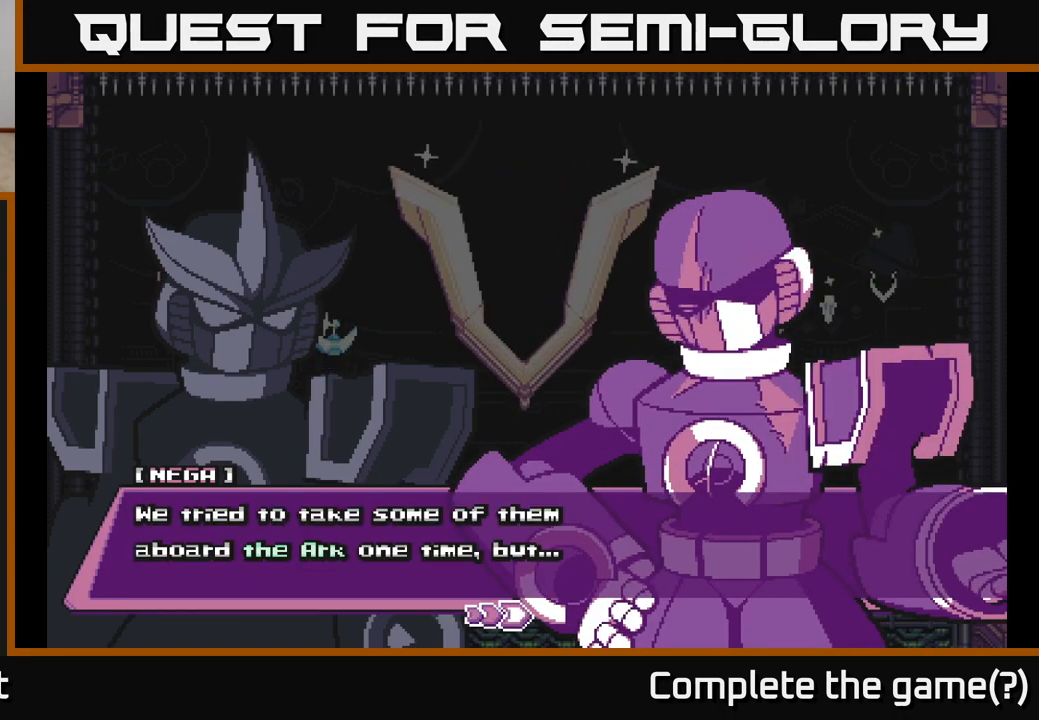
{"buttons": [], "left_stick": "center", "right_stick": "center", "events": []}
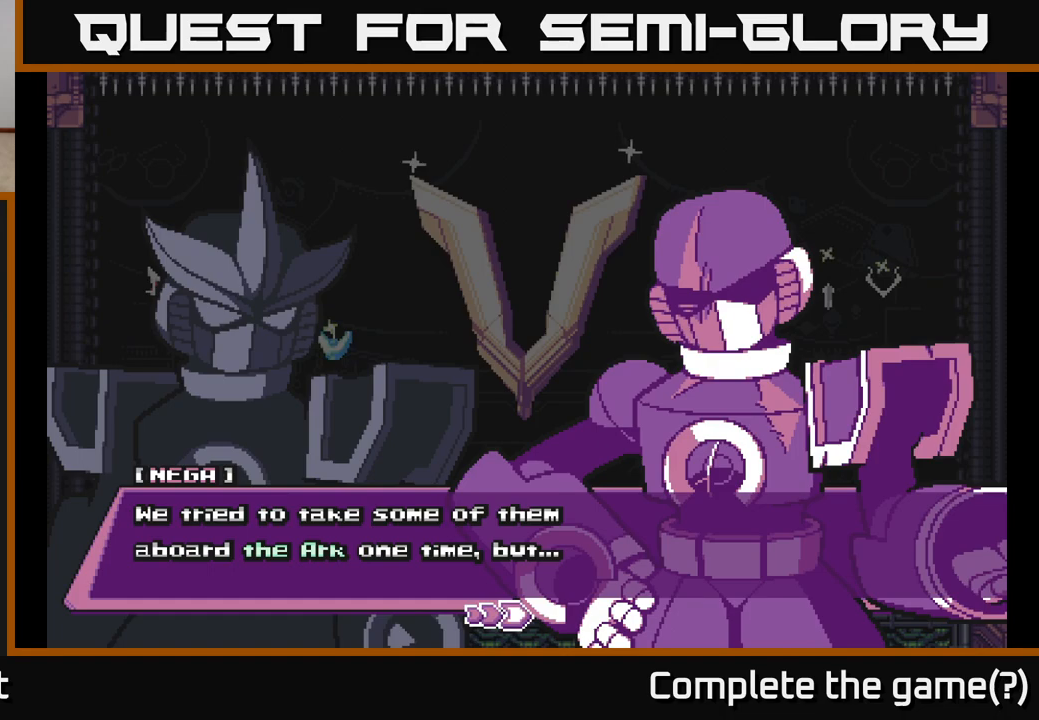
{"buttons": [], "left_stick": "center", "right_stick": "center", "events": [[217, "A", "down"], [400, "A", "up"]]}
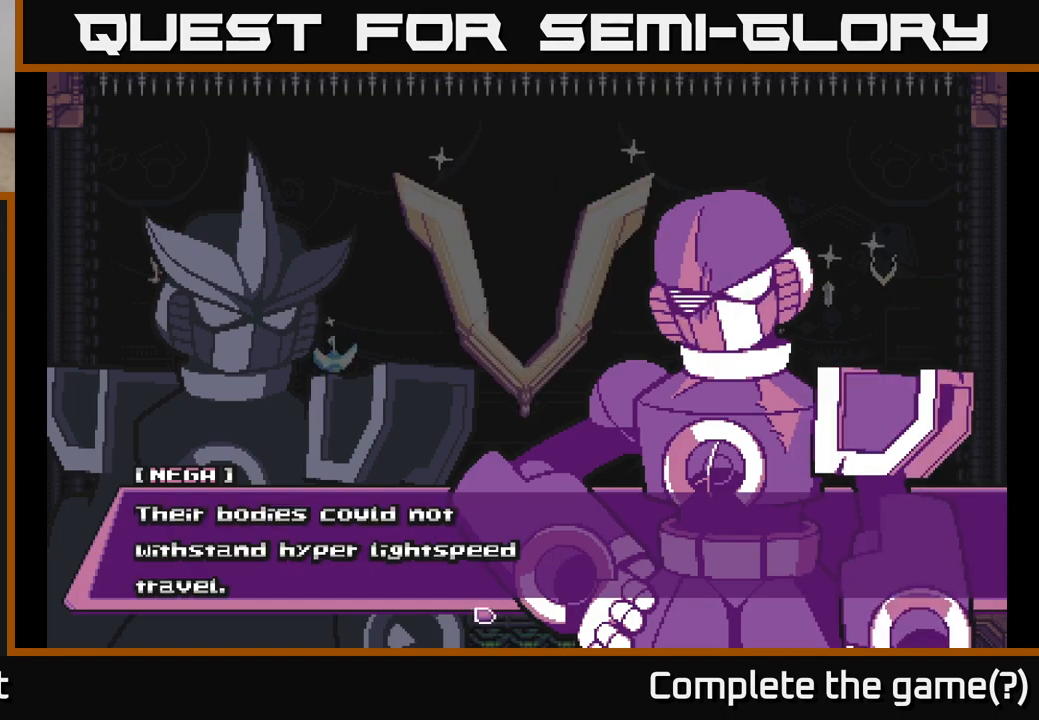
{"buttons": [], "left_stick": "center", "right_stick": "center", "events": [[33, "A", "down"], [250, "A", "up"]]}
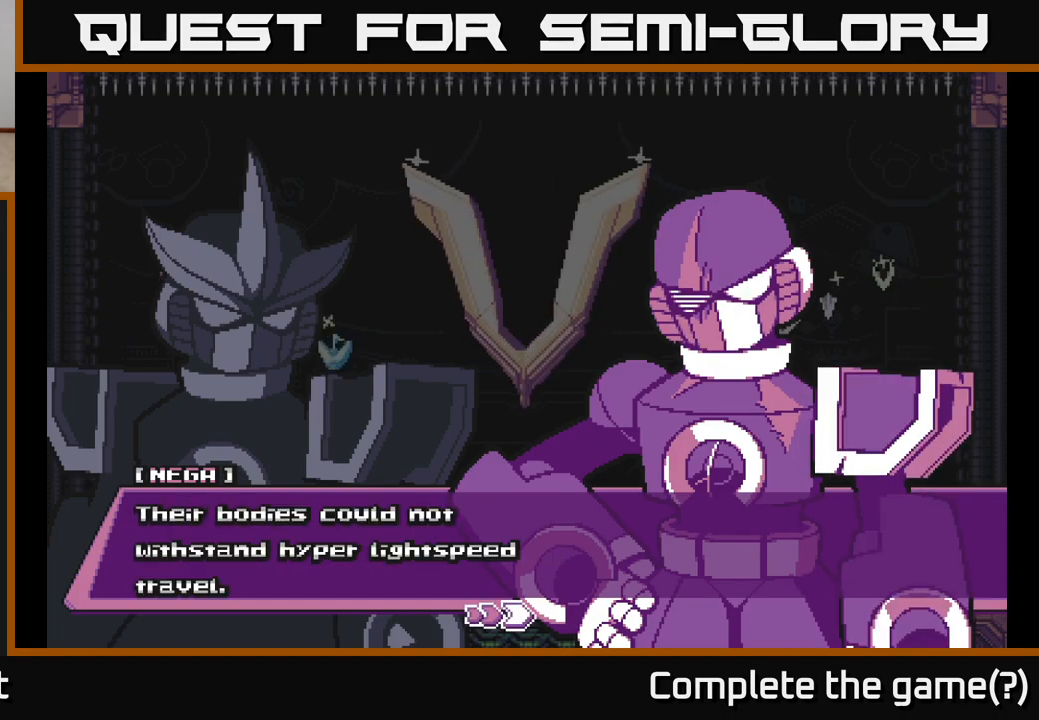
{"buttons": [], "left_stick": "center", "right_stick": "center", "events": []}
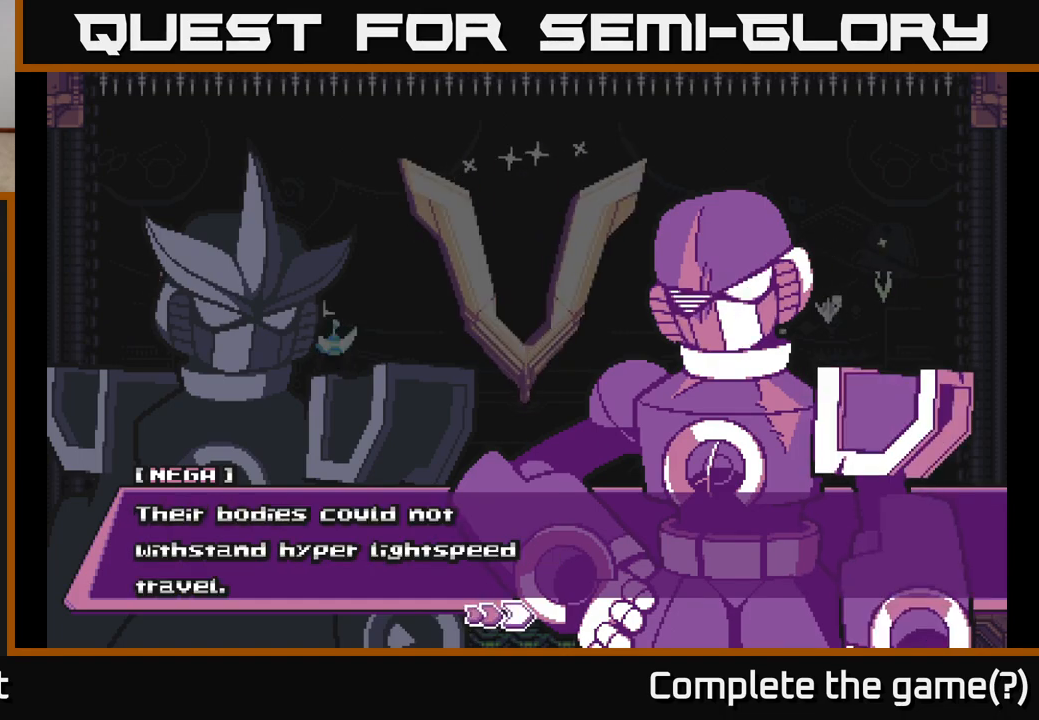
{"buttons": [], "left_stick": "center", "right_stick": "center", "events": [[267, "A", "down"], [450, "A", "up"]]}